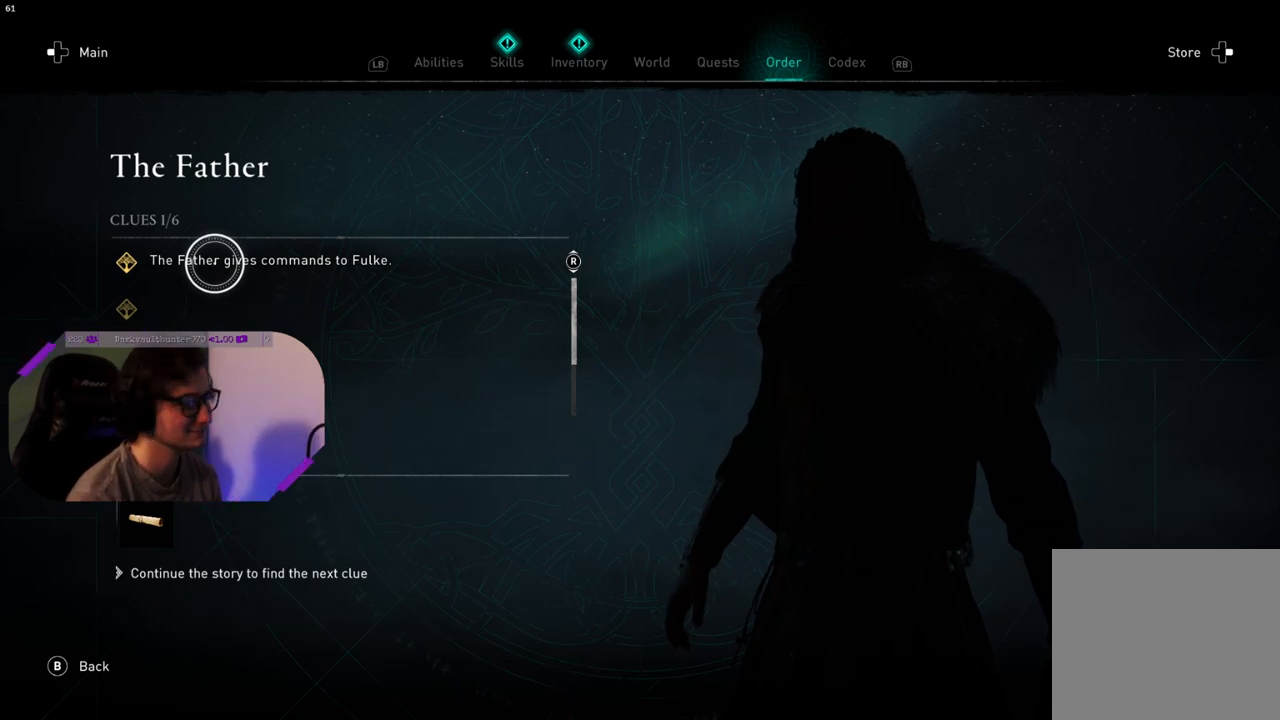
Gameplay with a controller (PlayStation layout); each line is a JSON object with the inputs held at the frame after it. "events" lists button and stick changes between this image and that frame as [ms after this image, input, new state], when the widget could be followed in between.
{"buttons": [], "left_stick": "down-left", "right_stick": "center", "events": [[33, "left_stick", "right"], [200, "left_stick", "center"], [400, "left_stick", "down-left"]]}
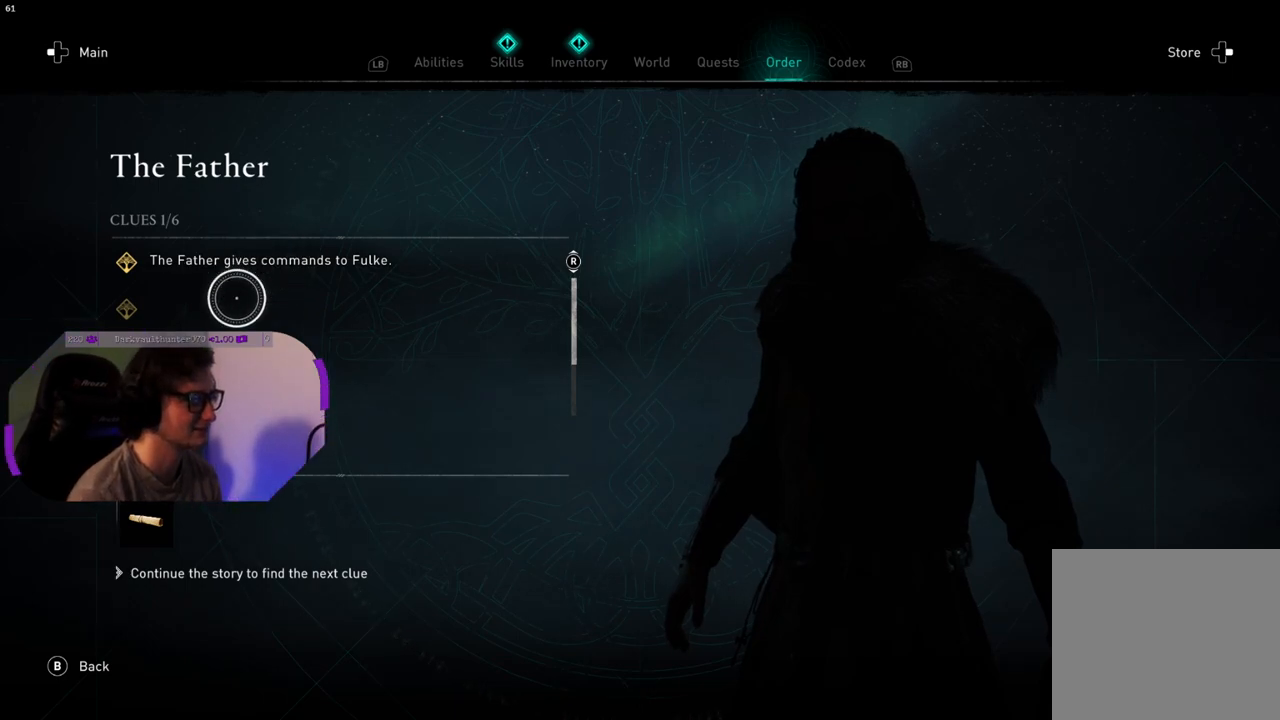
{"buttons": [], "left_stick": "center", "right_stick": "center", "events": [[67, "left_stick", "center"]]}
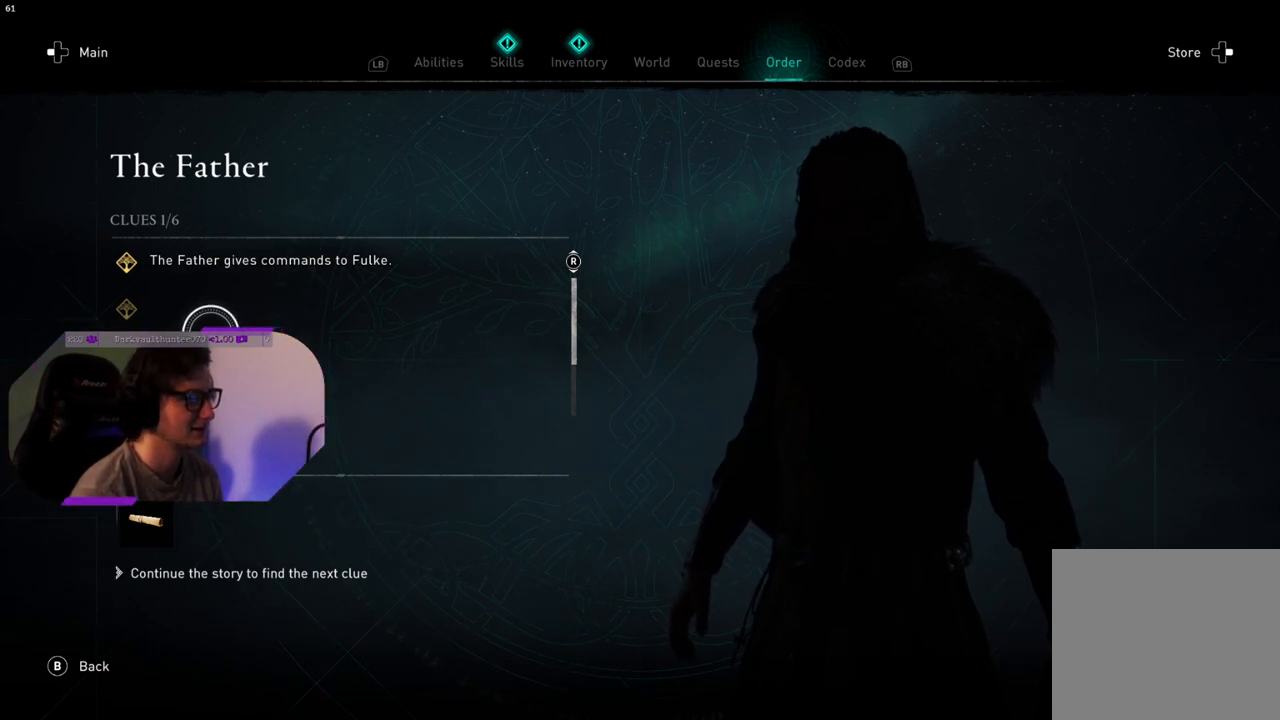
{"buttons": [], "left_stick": "center", "right_stick": "center", "events": []}
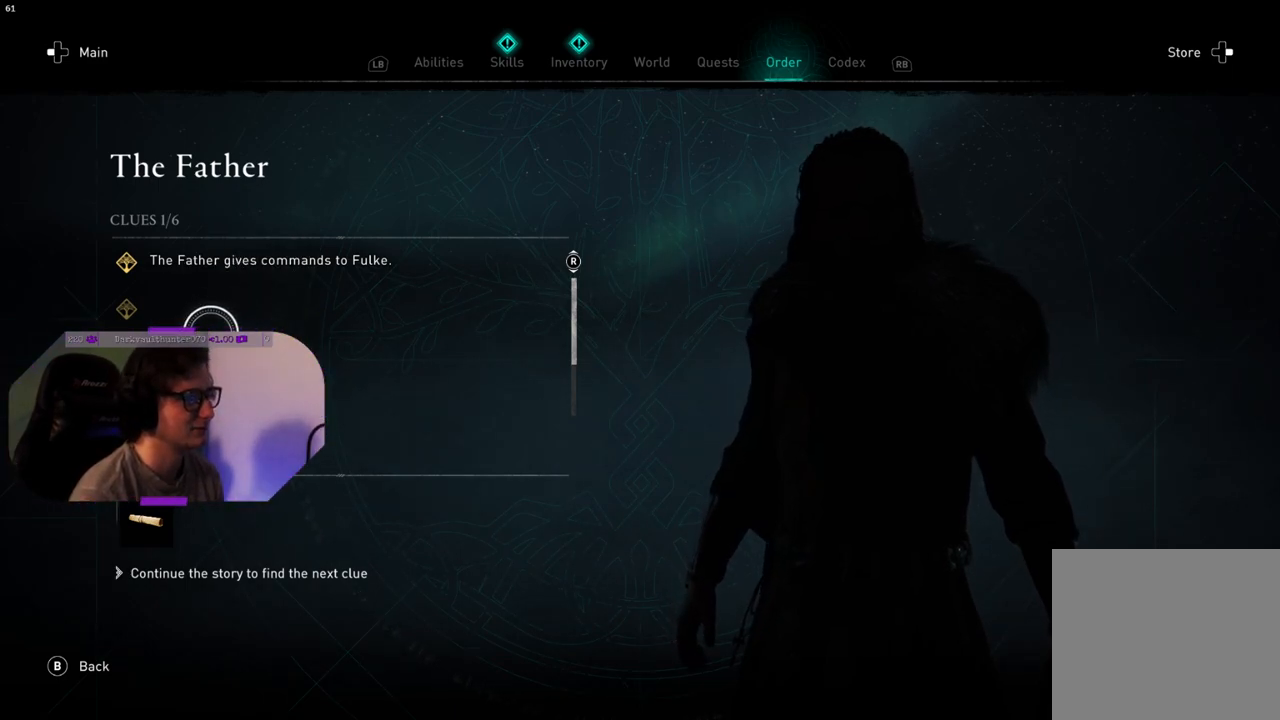
{"buttons": [], "left_stick": "center", "right_stick": "center", "events": []}
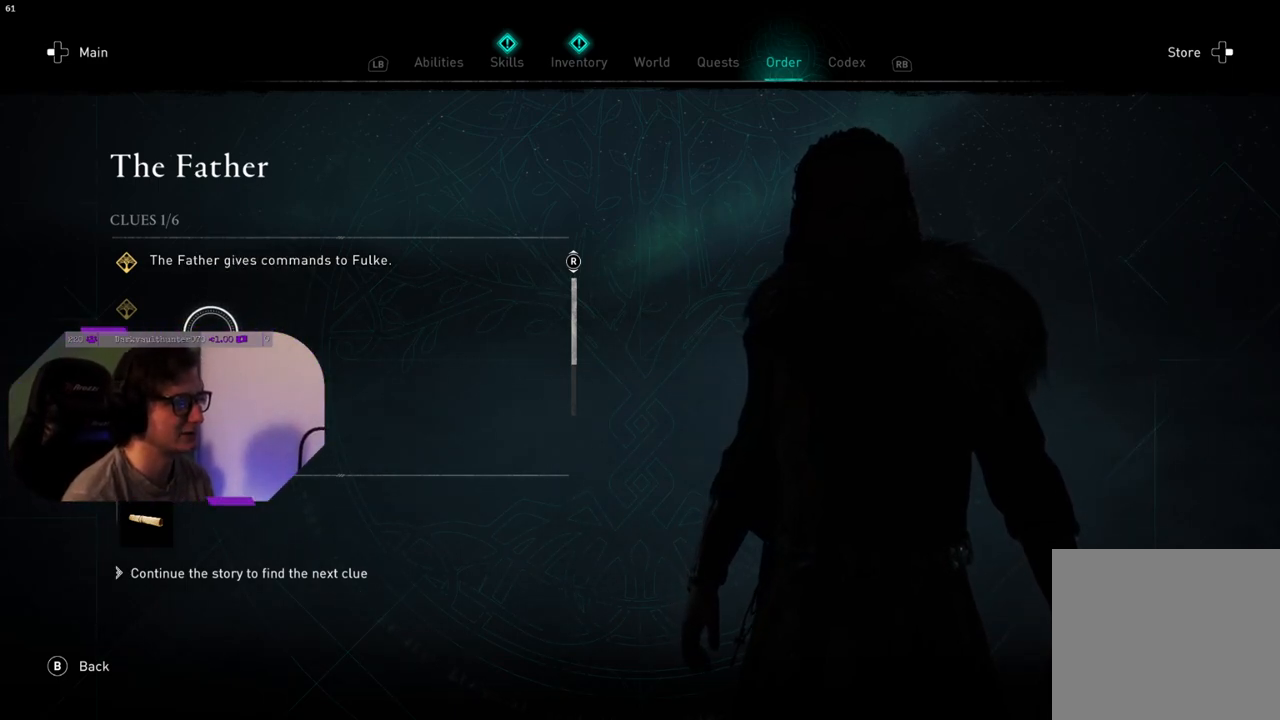
{"buttons": [], "left_stick": "center", "right_stick": "center", "events": []}
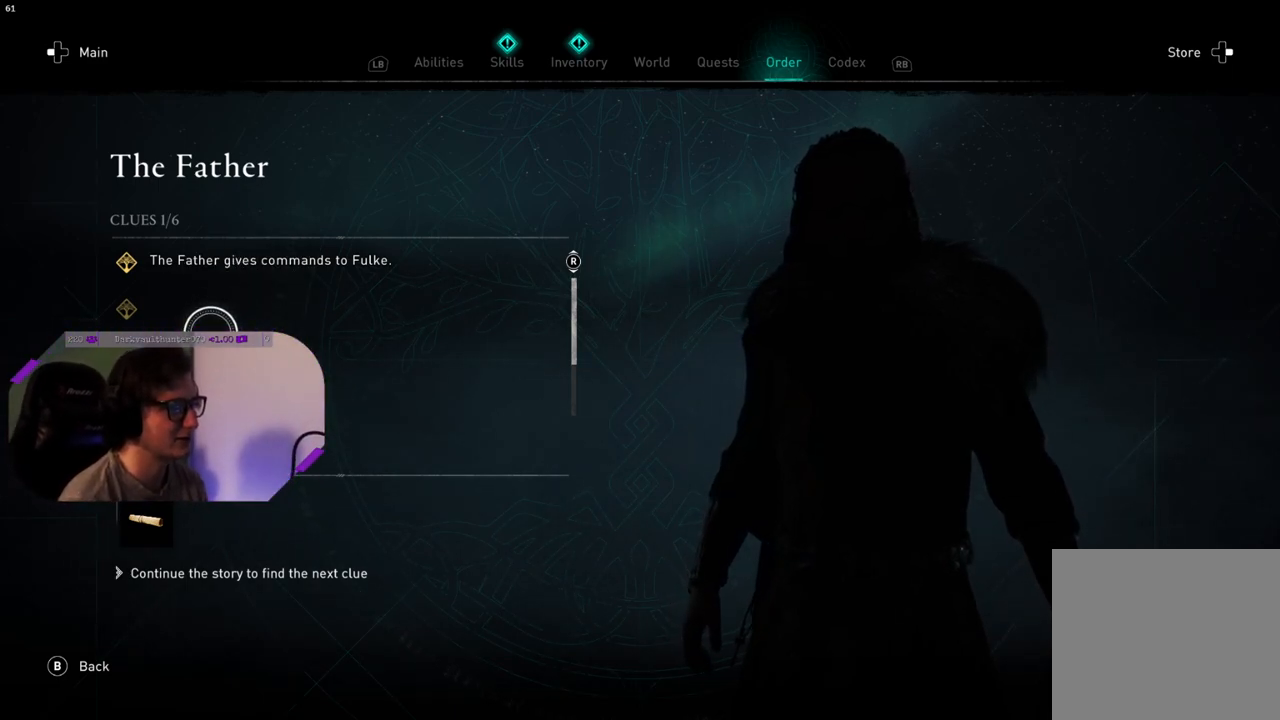
{"buttons": [], "left_stick": "center", "right_stick": "center", "events": []}
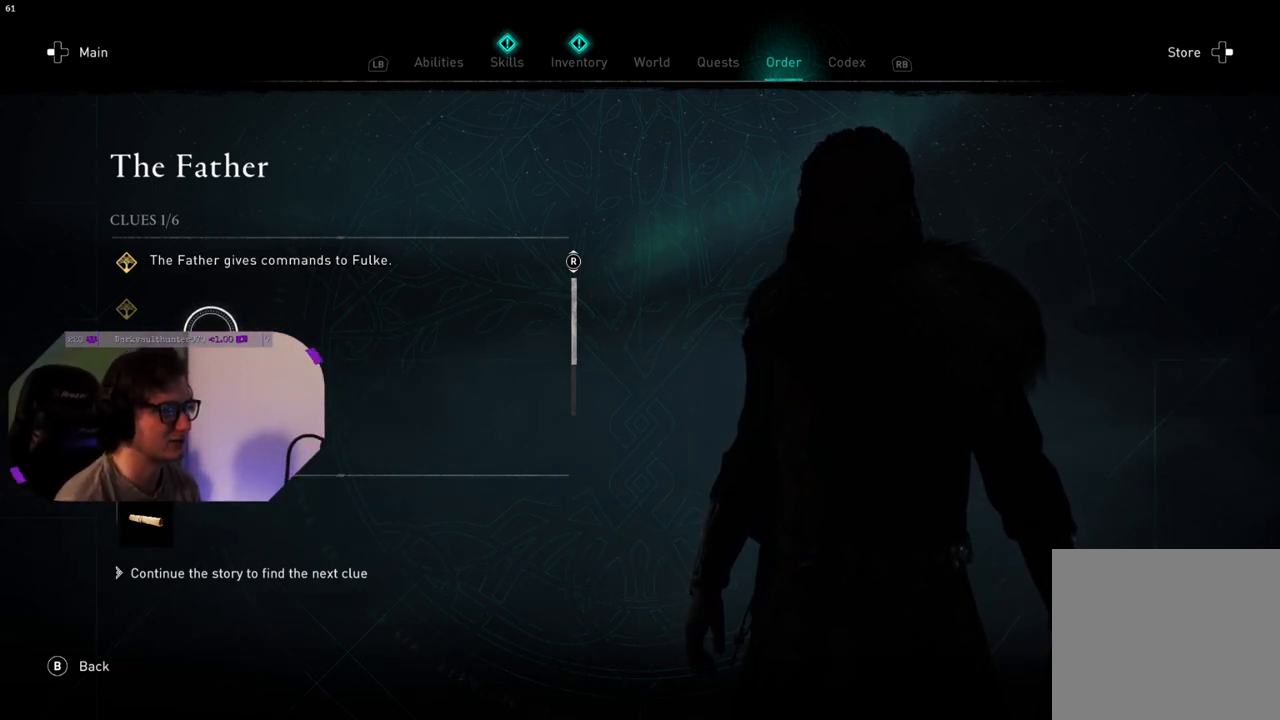
{"buttons": [], "left_stick": "center", "right_stick": "center", "events": []}
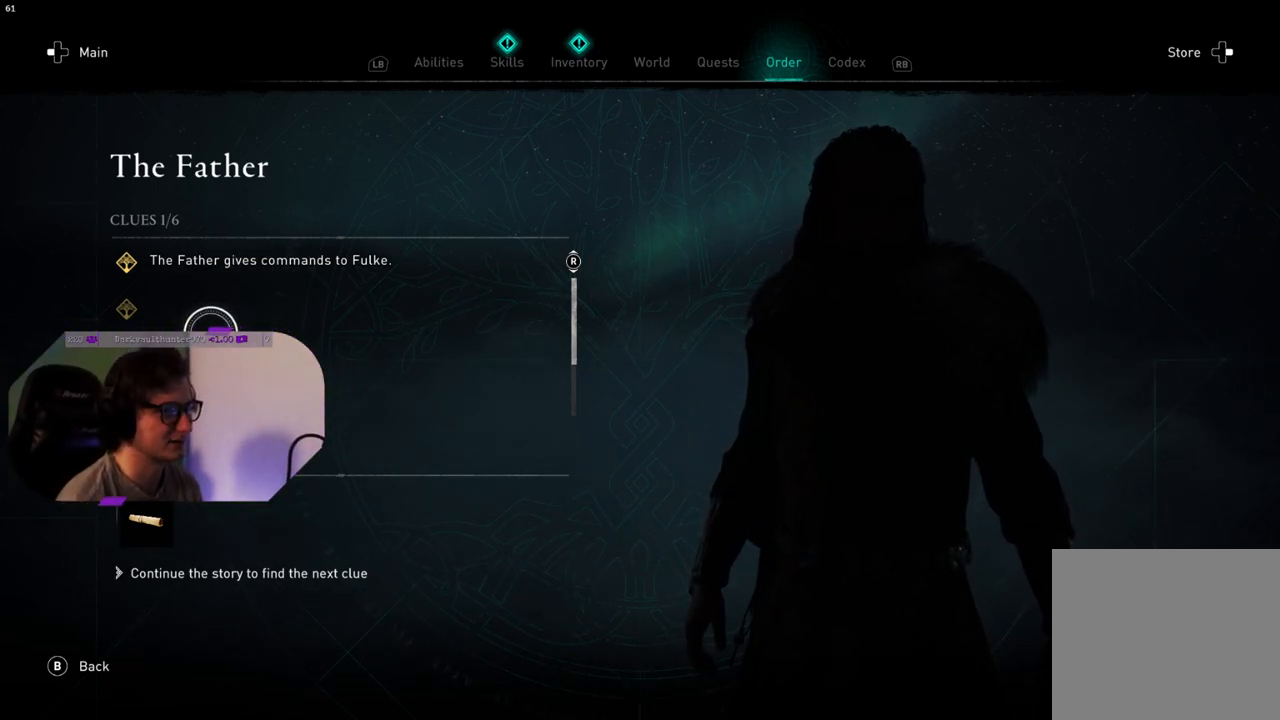
{"buttons": [], "left_stick": "center", "right_stick": "center", "events": []}
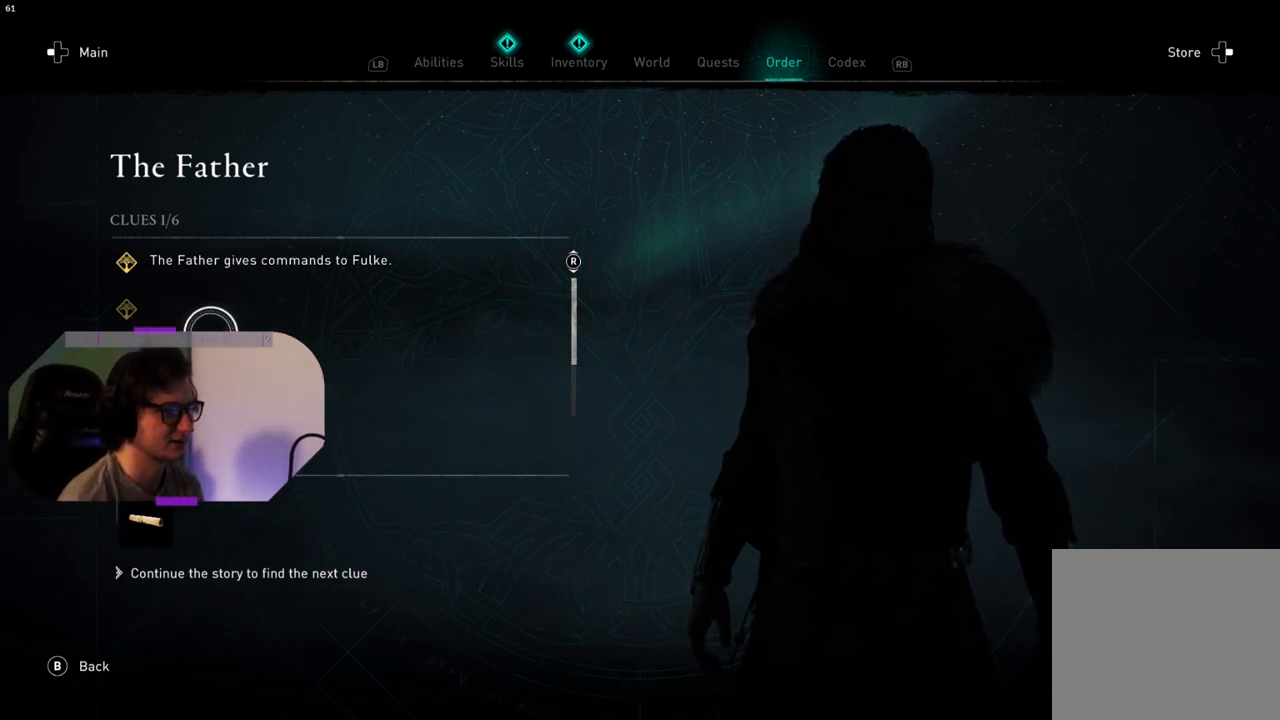
{"buttons": [], "left_stick": "center", "right_stick": "center", "events": [[350, "CIRCLE", "down"], [450, "CIRCLE", "up"]]}
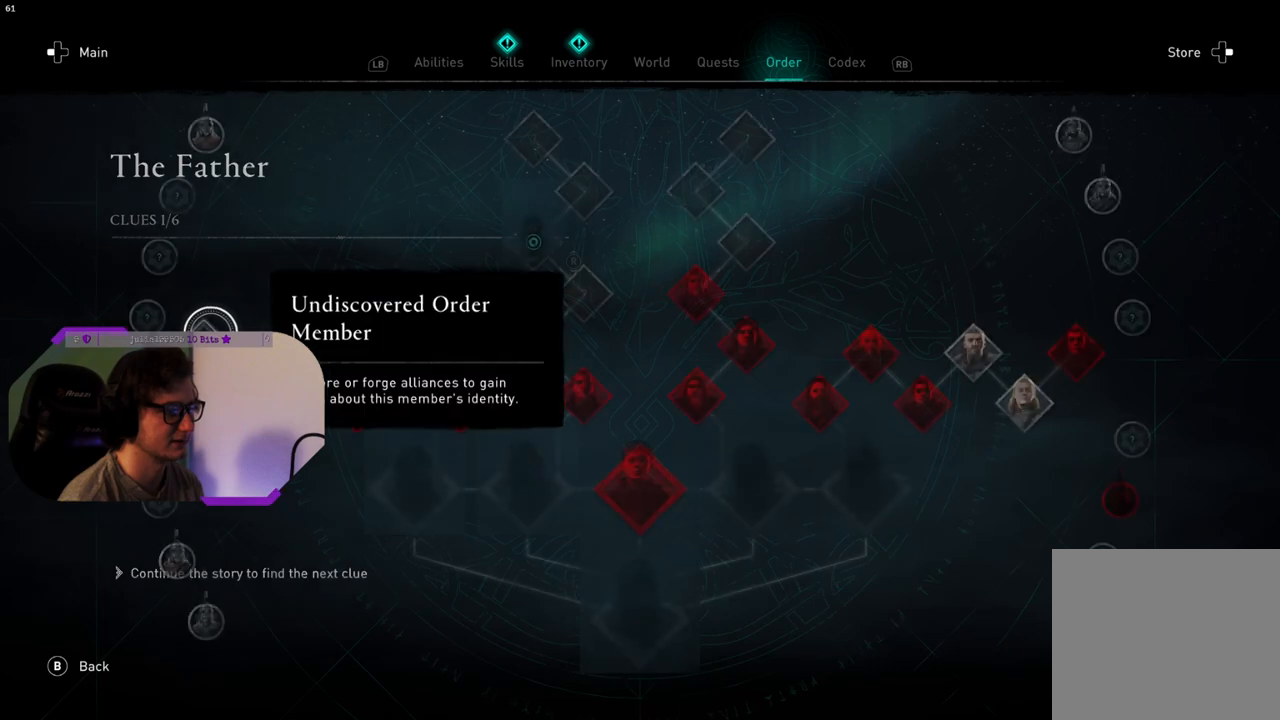
{"buttons": [], "left_stick": "down-right", "right_stick": "center", "events": [[383, "left_stick", "down-right"]]}
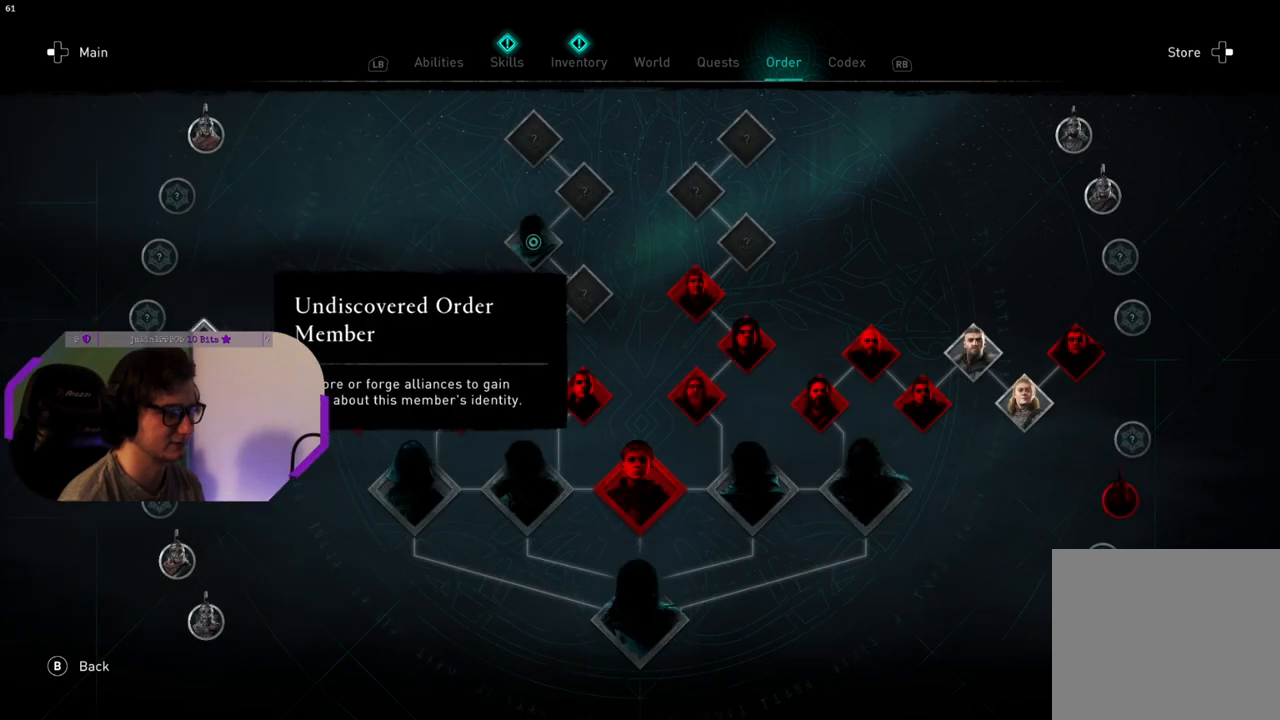
{"buttons": [], "left_stick": "up-right", "right_stick": "center", "events": [[350, "left_stick", "up-right"]]}
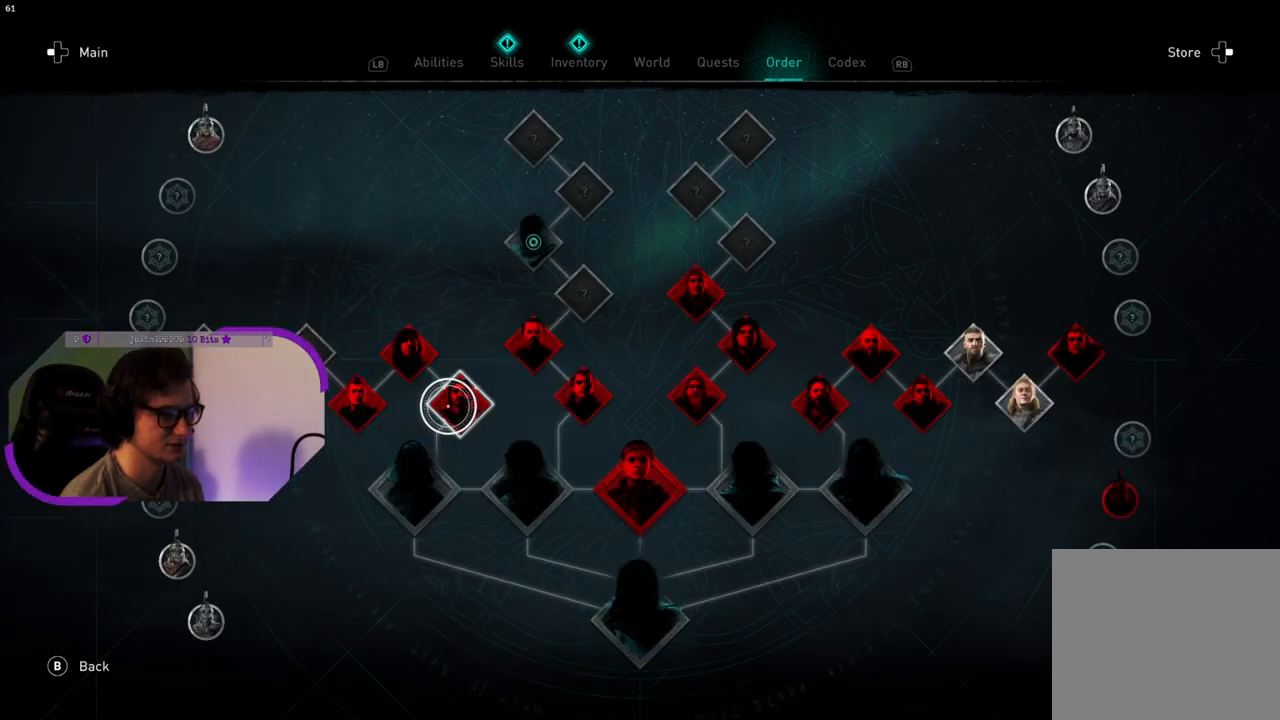
{"buttons": [], "left_stick": "right", "right_stick": "center", "events": [[167, "left_stick", "right"]]}
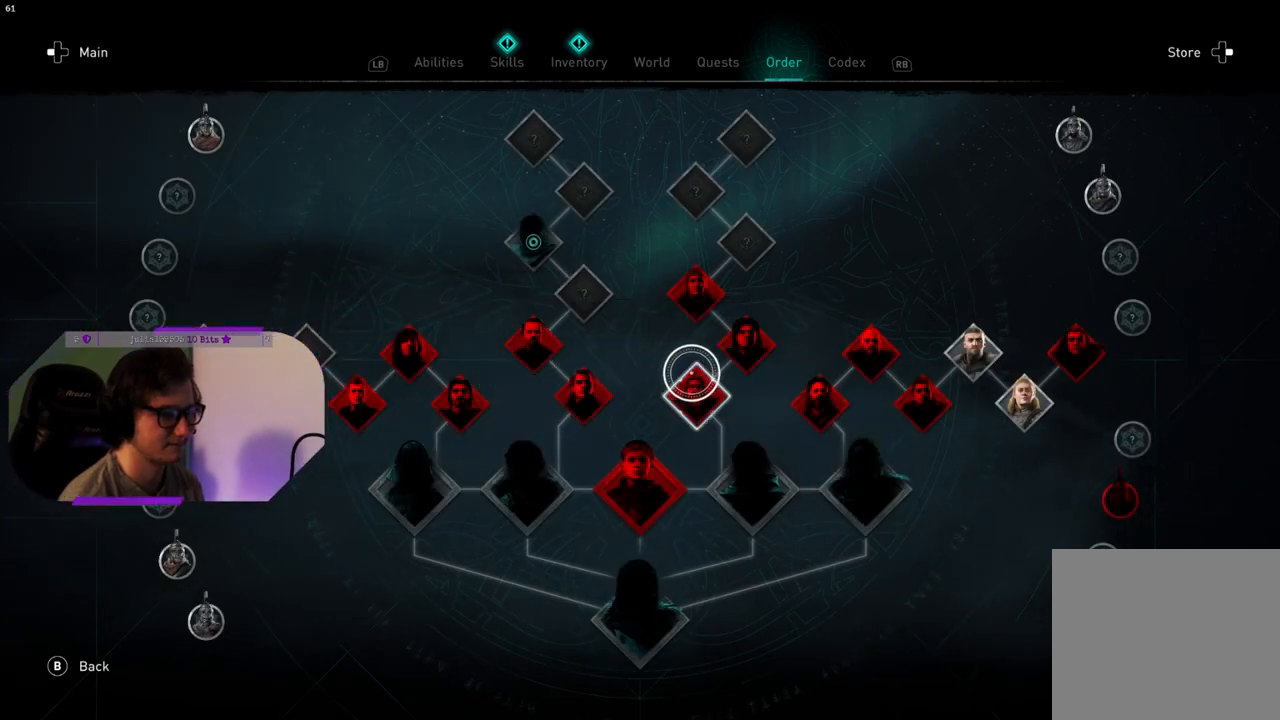
{"buttons": [], "left_stick": "right", "right_stick": "center", "events": []}
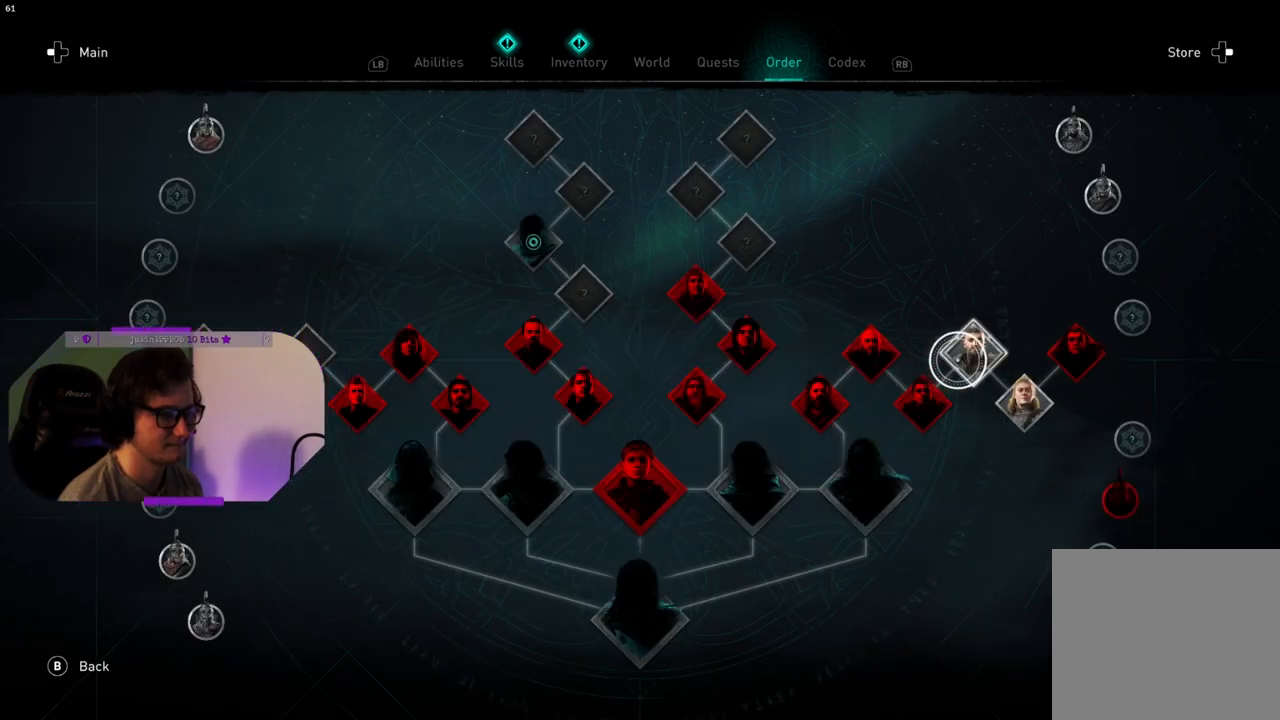
{"buttons": [], "left_stick": "center", "right_stick": "center", "events": [[17, "left_stick", "center"], [183, "CROSS", "down"], [283, "CROSS", "up"]]}
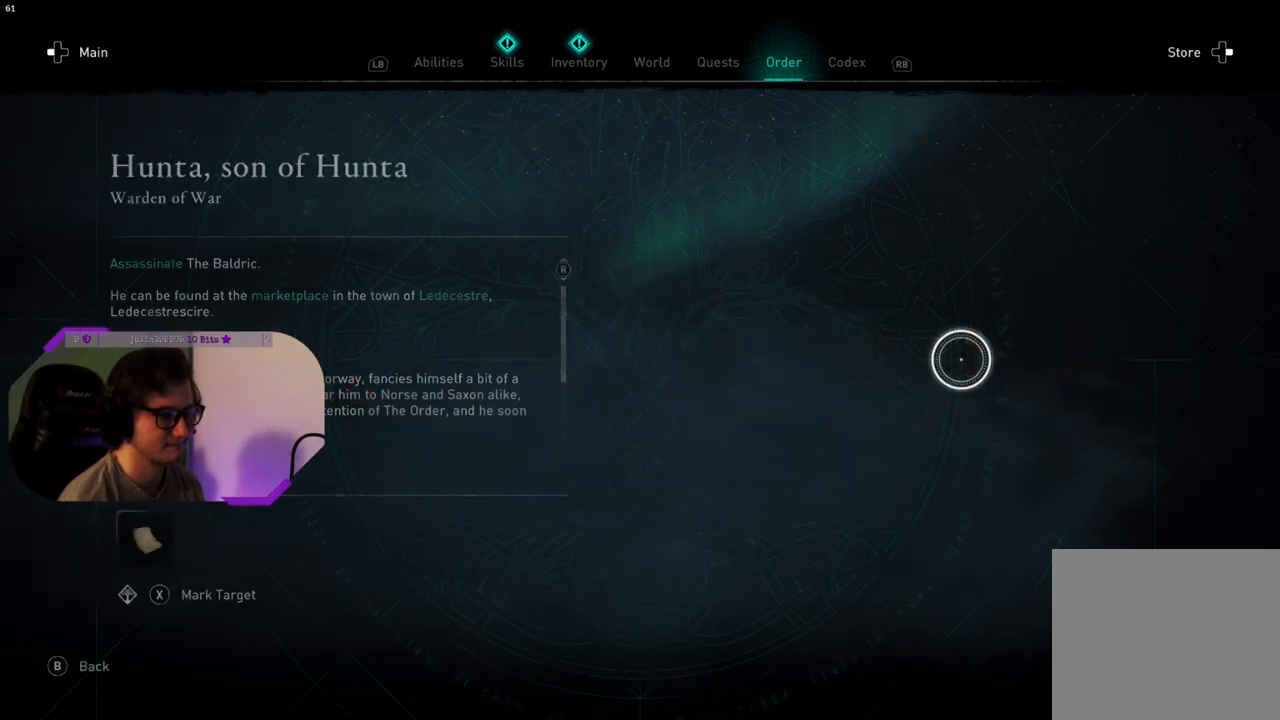
{"buttons": [], "left_stick": "center", "right_stick": "center", "events": []}
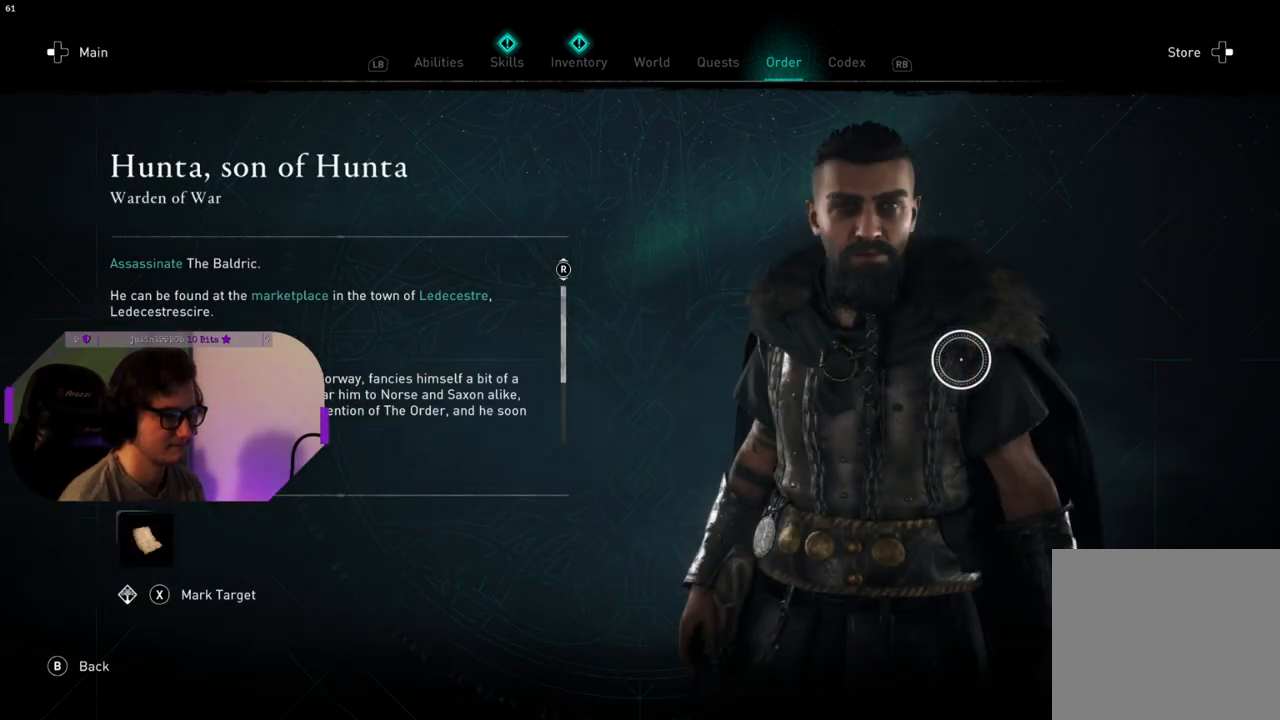
{"buttons": [], "left_stick": "left", "right_stick": "center", "events": [[400, "left_stick", "left"]]}
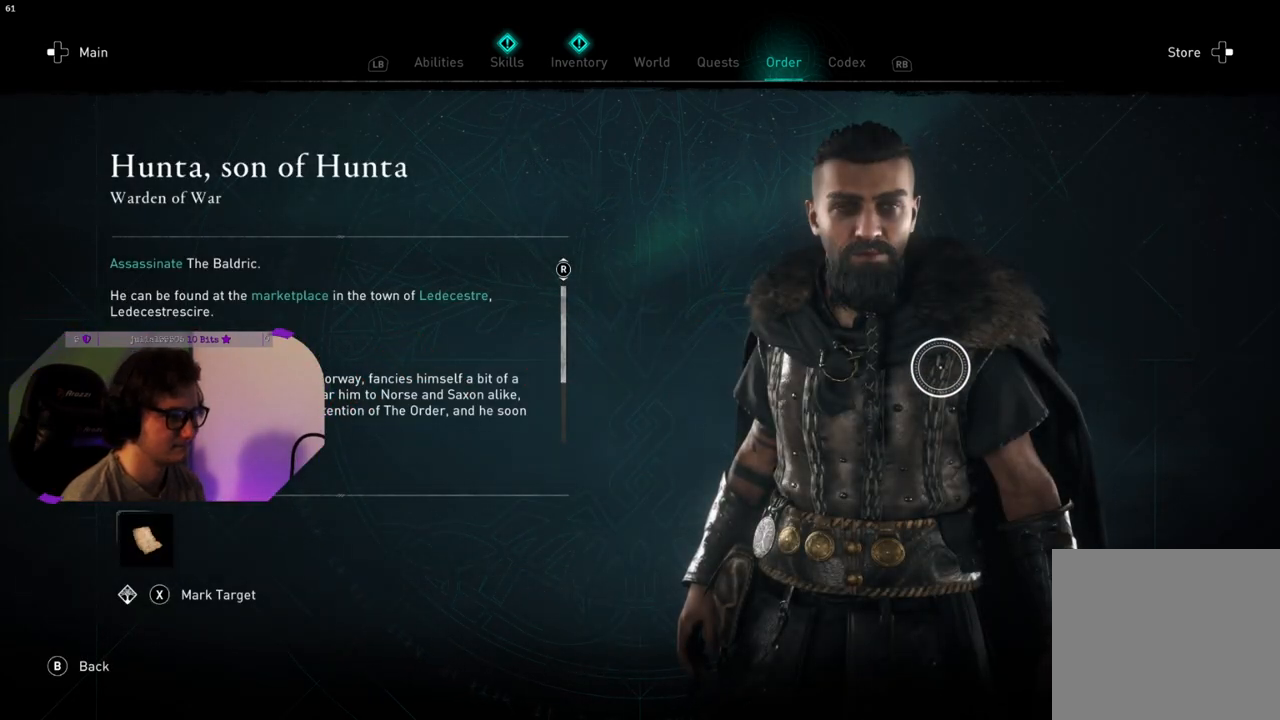
{"buttons": [], "left_stick": "up-left", "right_stick": "center", "events": [[433, "left_stick", "up-left"]]}
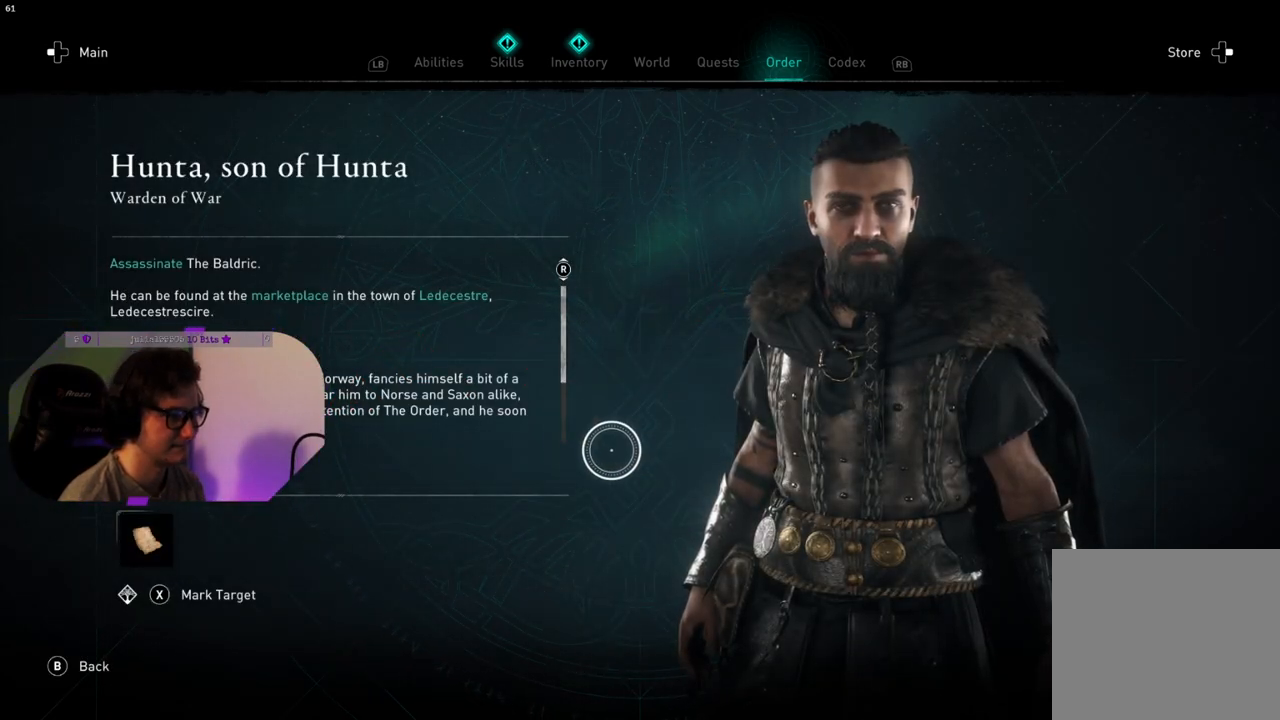
{"buttons": [], "left_stick": "up-left", "right_stick": "center", "events": []}
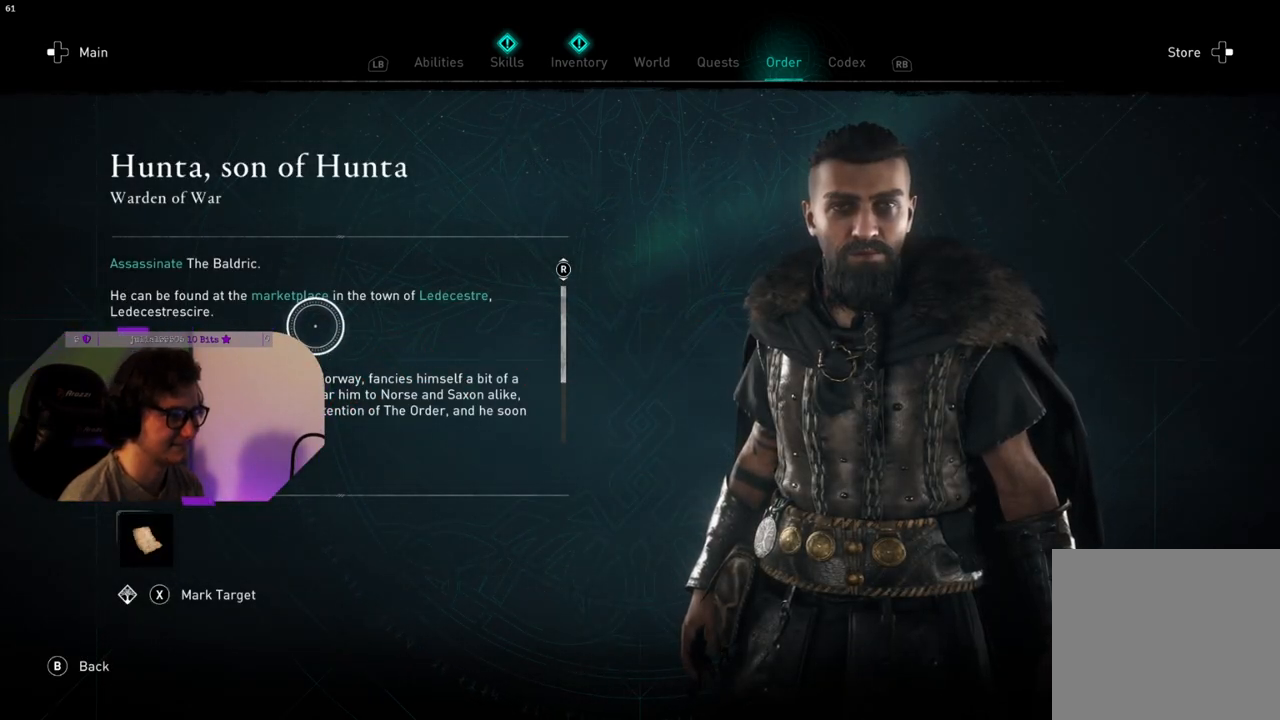
{"buttons": [], "left_stick": "center", "right_stick": "center", "events": [[167, "left_stick", "center"]]}
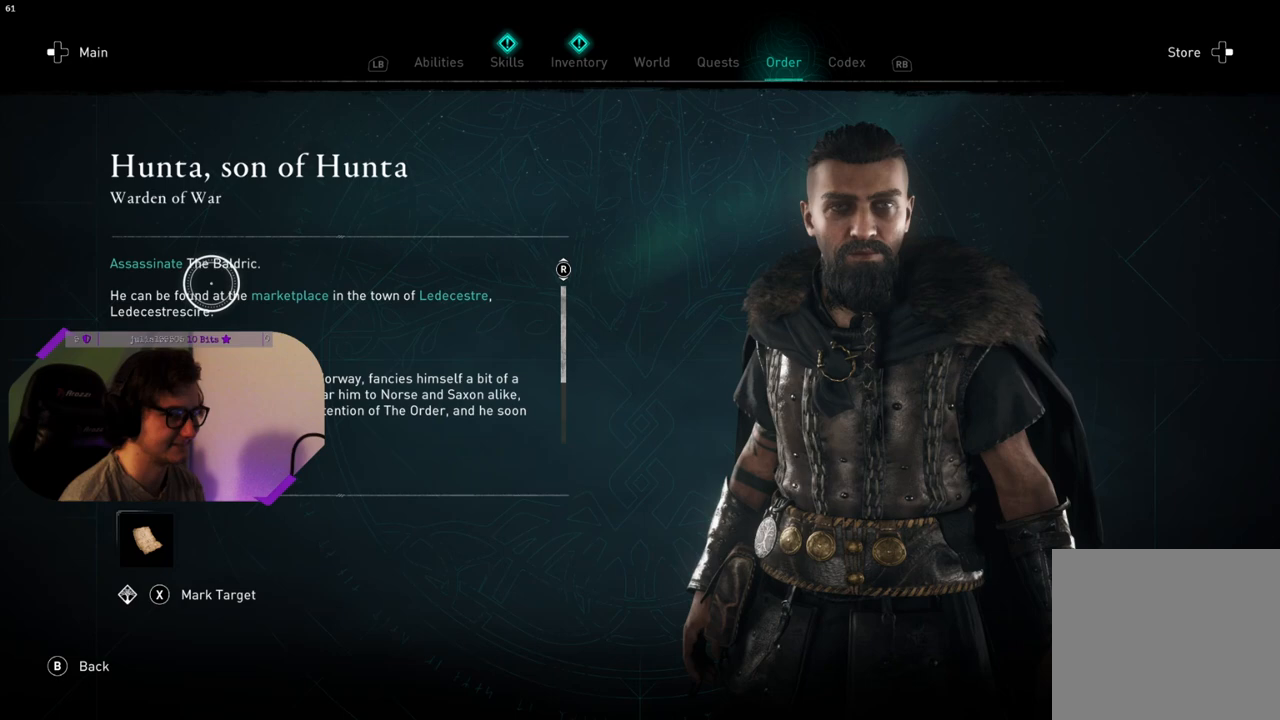
{"buttons": [], "left_stick": "center", "right_stick": "center", "events": []}
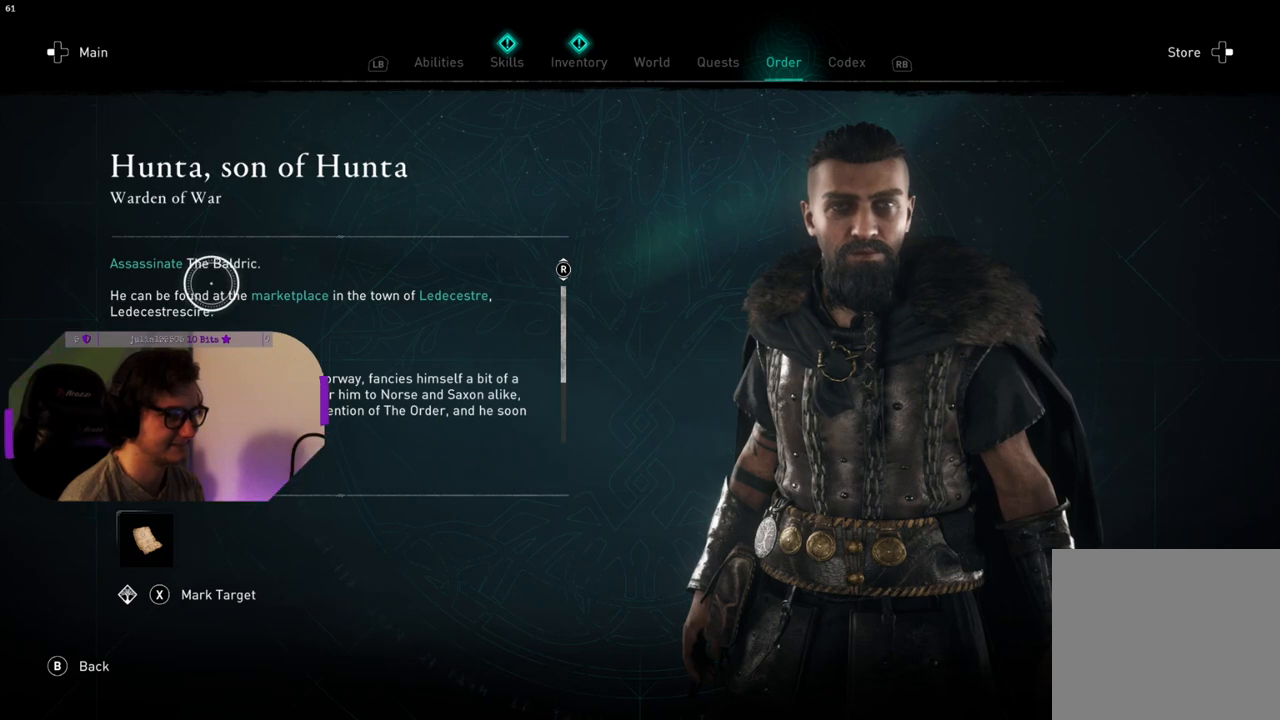
{"buttons": [], "left_stick": "center", "right_stick": "center", "events": []}
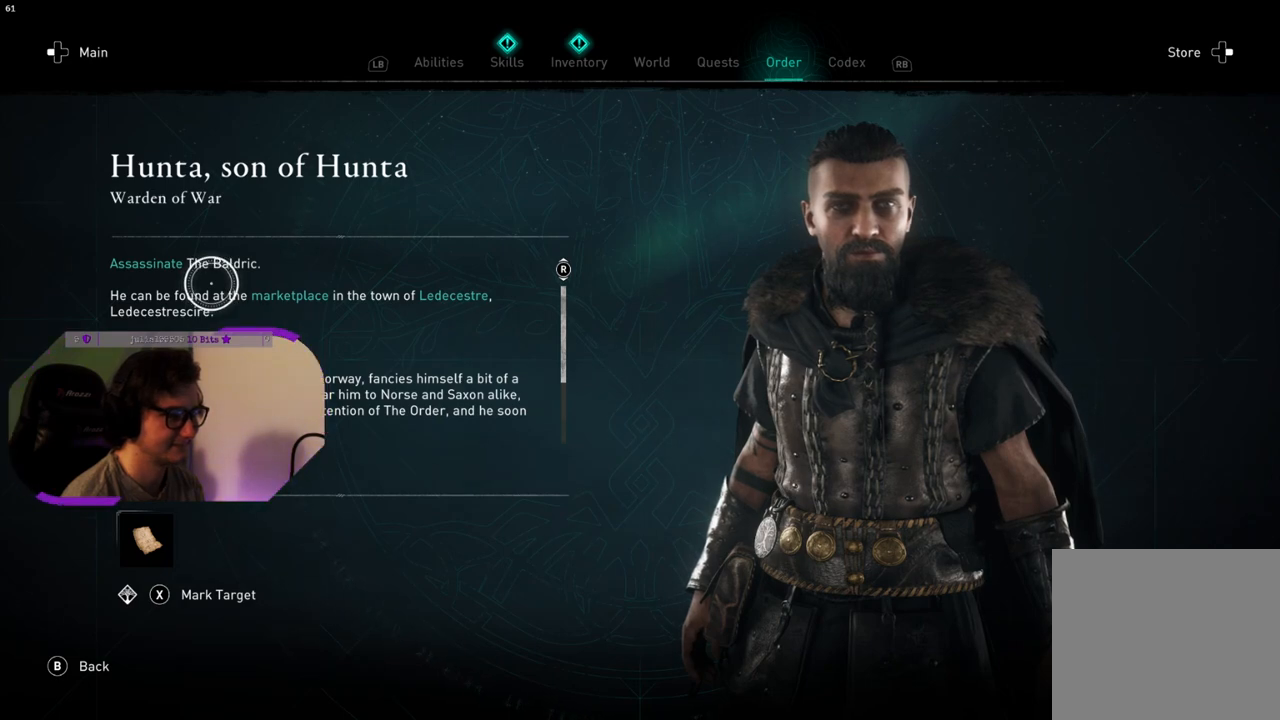
{"buttons": [], "left_stick": "center", "right_stick": "center", "events": []}
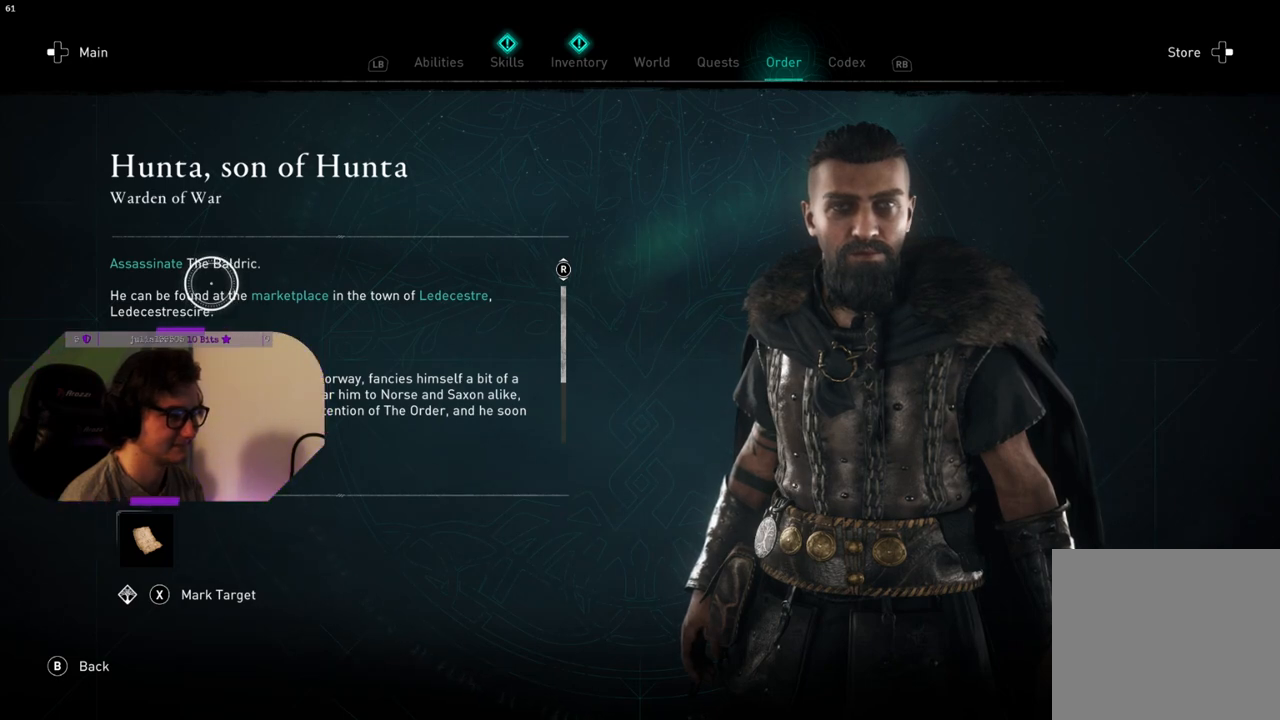
{"buttons": [], "left_stick": "center", "right_stick": "center", "events": []}
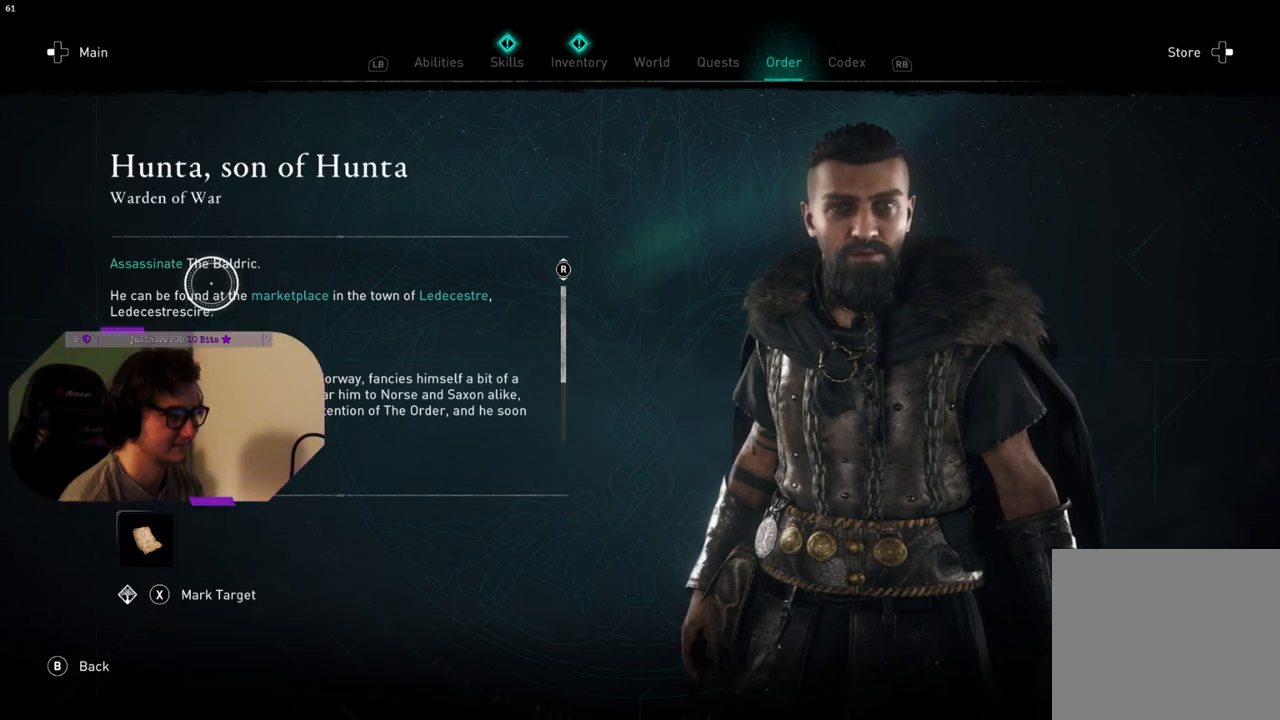
{"buttons": [], "left_stick": "down-right", "right_stick": "center", "events": [[283, "left_stick", "down-right"]]}
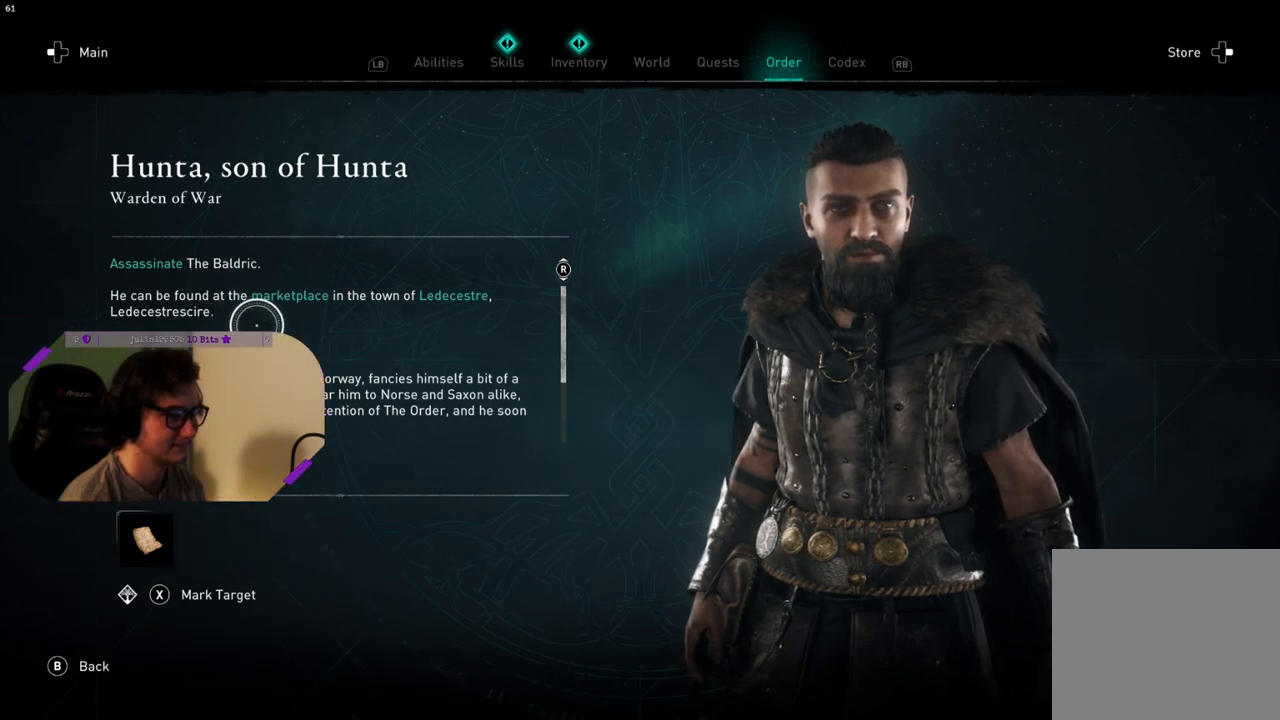
{"buttons": [], "left_stick": "center", "right_stick": "center", "events": [[333, "left_stick", "center"]]}
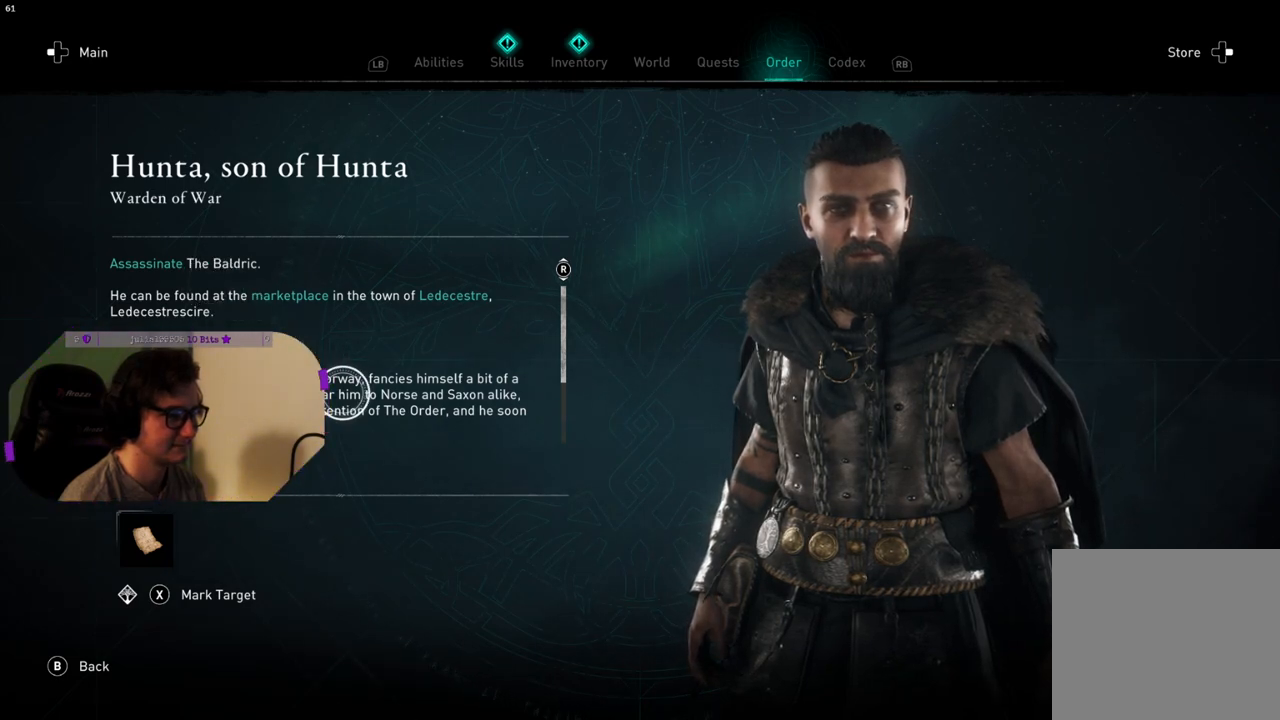
{"buttons": [], "left_stick": "center", "right_stick": "center", "events": []}
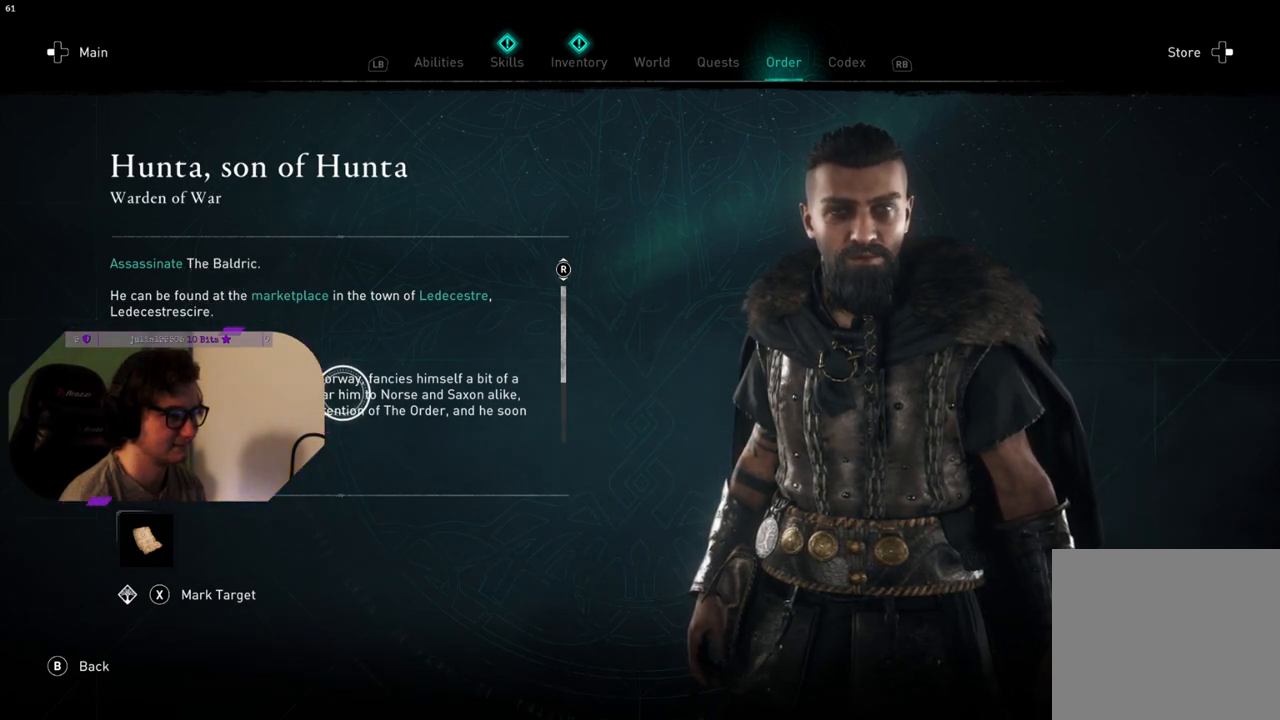
{"buttons": [], "left_stick": "down-right", "right_stick": "center", "events": [[50, "left_stick", "up-left"], [283, "left_stick", "center"], [450, "left_stick", "down-right"]]}